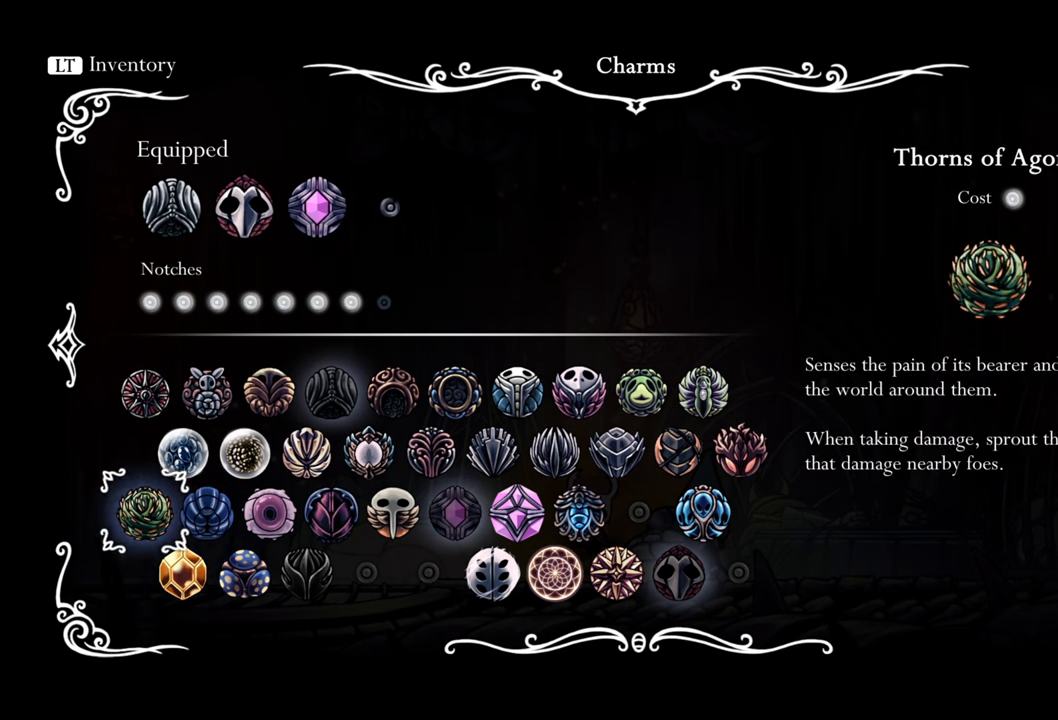
Gameplay with a controller (Xbox layout); each line is a JSON object with the inputs held at the frame after it. "events" lists button and stick changes between this image and that frame as [ms after this image, input, new state], when the widget could be followed in between. Not read: left_stick right_stick.
{"buttons": [], "events": [[60, "DPAD_RIGHT", "down"], [160, "DPAD_RIGHT", "up"], [380, "DPAD_DOWN", "down"], [500, "DPAD_DOWN", "up"]]}
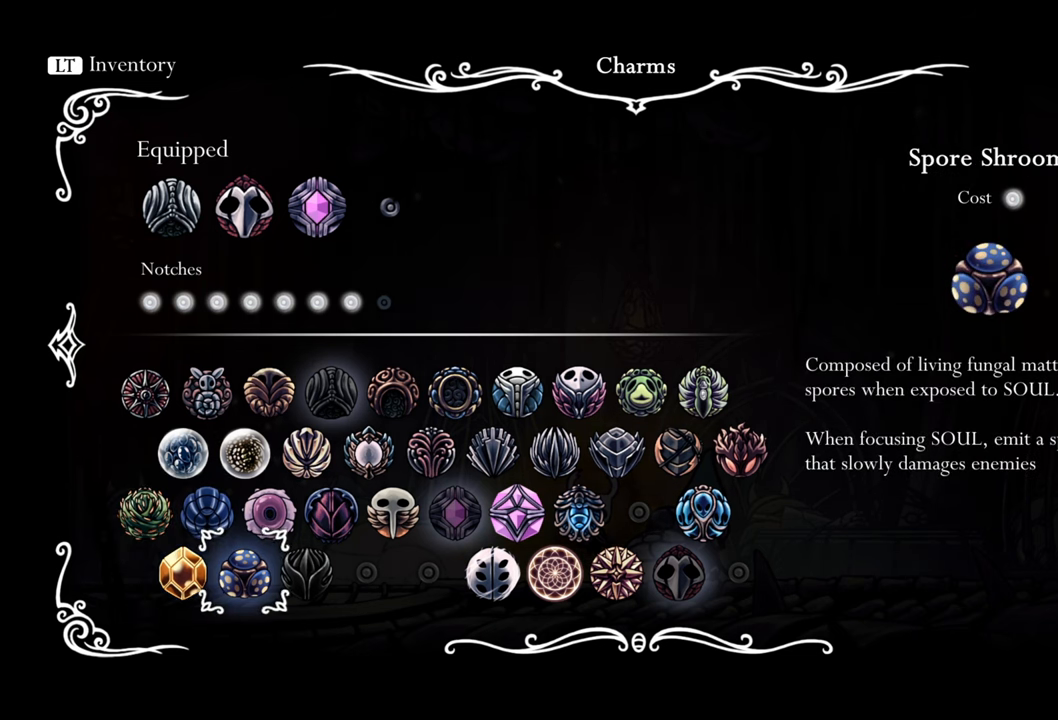
{"buttons": [], "events": [[280, "DPAD_UP", "down"], [420, "DPAD_UP", "up"]]}
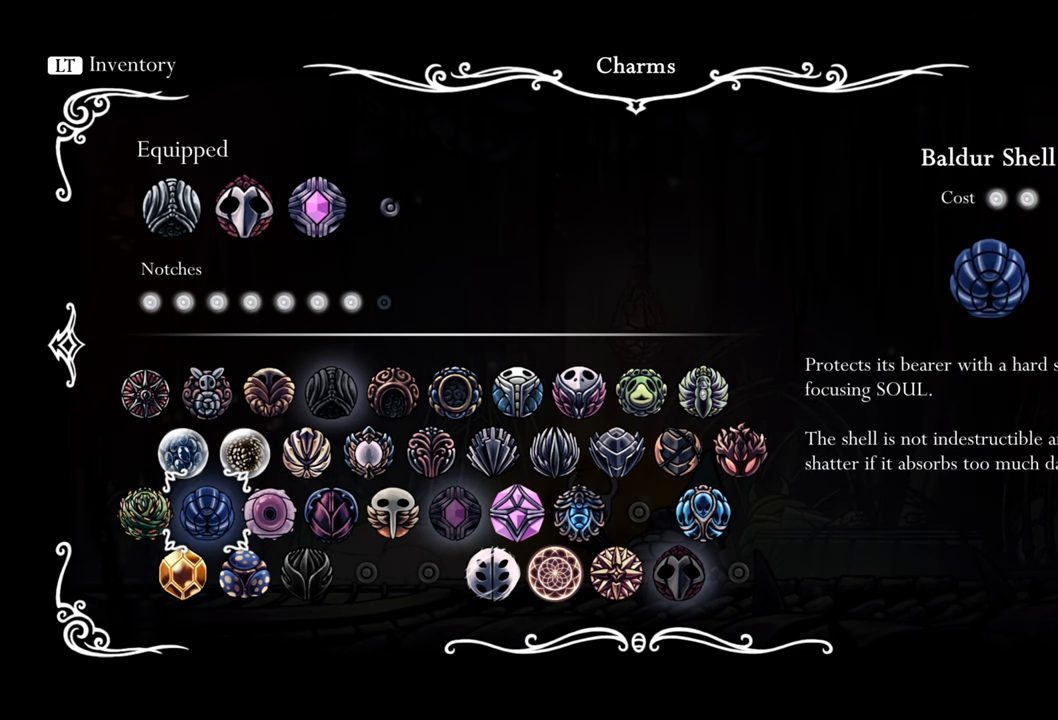
{"buttons": ["DPAD_UP"], "events": [[120, "DPAD_RIGHT", "down"], [140, "DPAD_UP", "down"], [300, "DPAD_RIGHT", "up"], [300, "DPAD_UP", "up"], [480, "DPAD_UP", "down"]]}
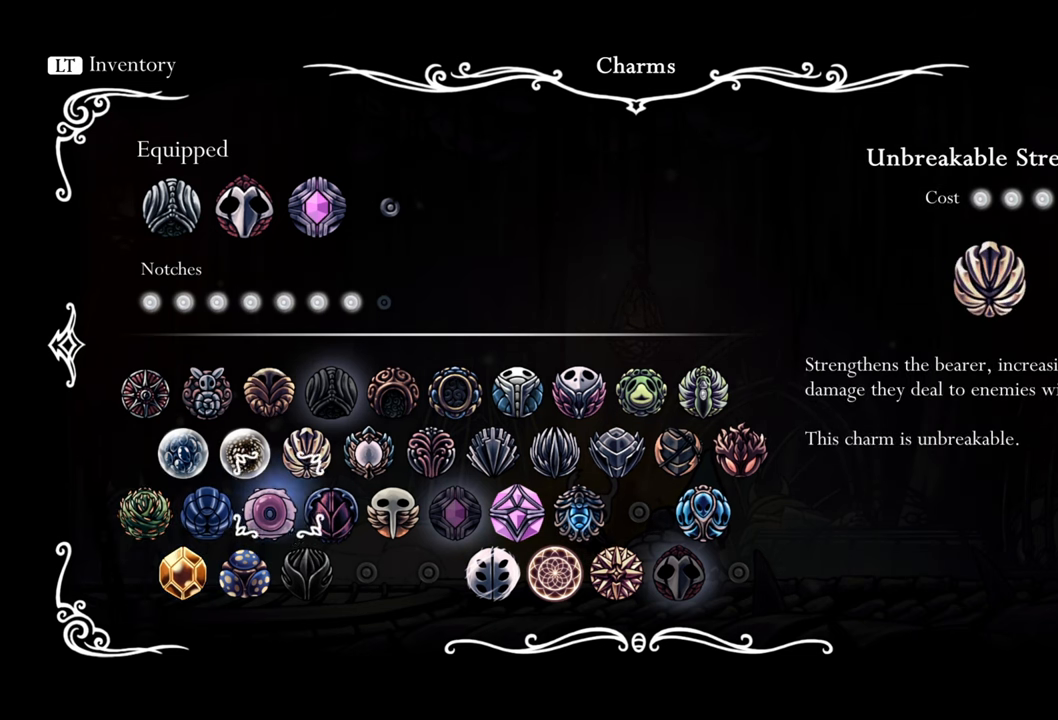
{"buttons": [], "events": [[120, "DPAD_UP", "up"], [300, "DPAD_UP", "down"], [420, "DPAD_UP", "up"]]}
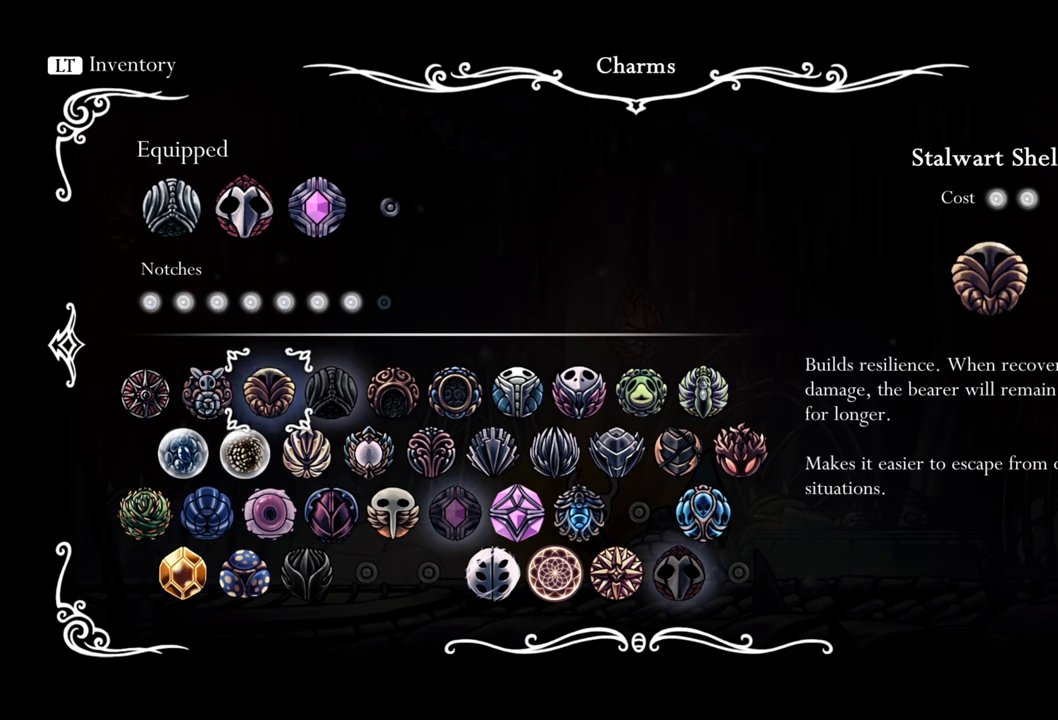
{"buttons": [], "events": [[100, "DPAD_UP", "down"], [220, "DPAD_UP", "up"]]}
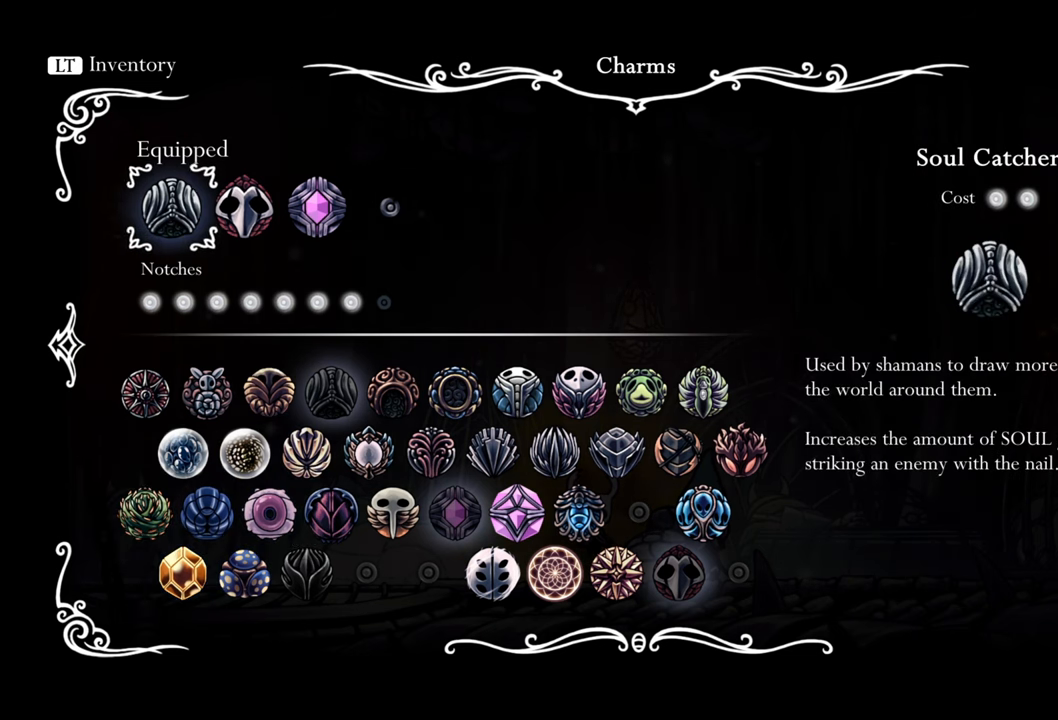
{"buttons": ["A"], "events": [[60, "DPAD_RIGHT", "down"], [140, "DPAD_RIGHT", "up"], [460, "A", "down"]]}
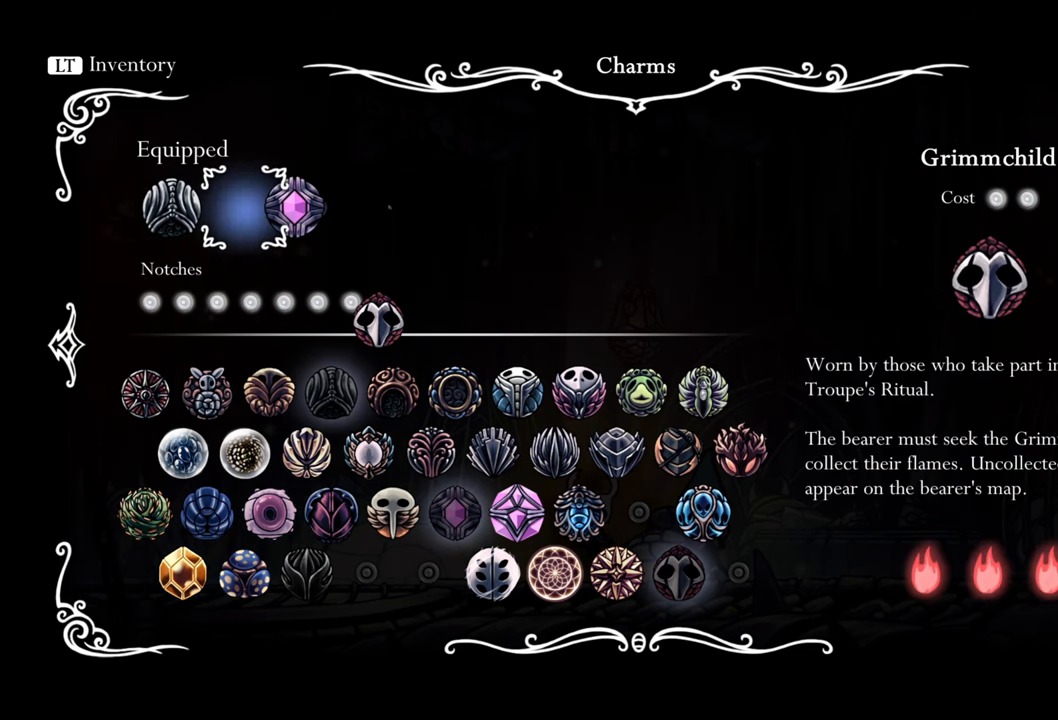
{"buttons": [], "events": [[140, "A", "up"]]}
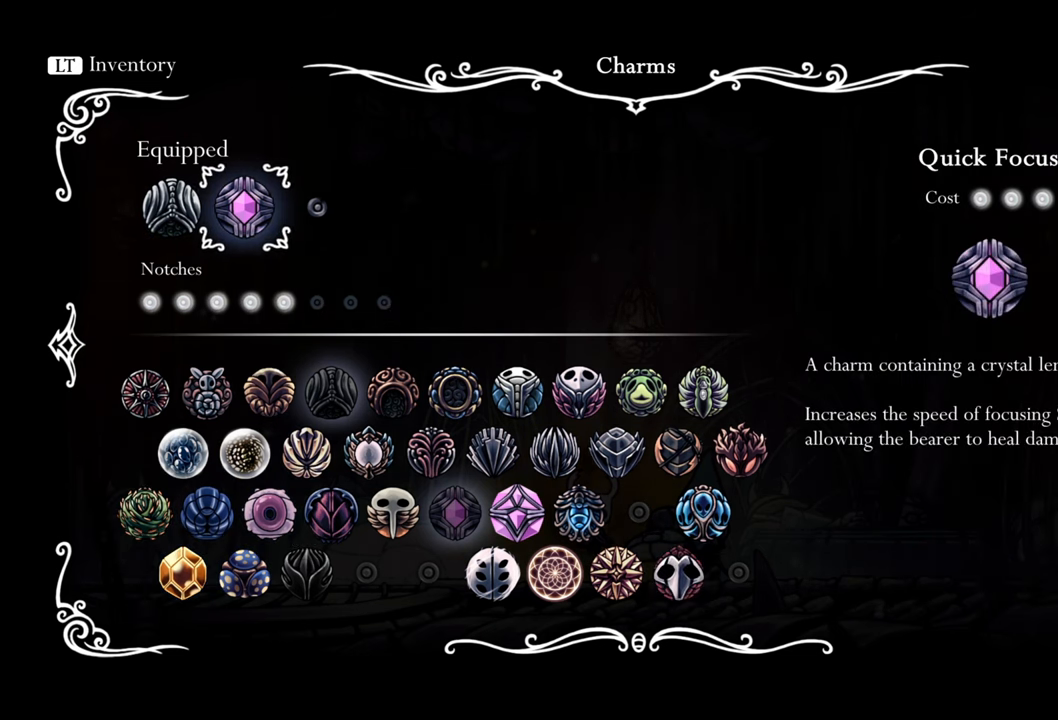
{"buttons": [], "events": [[200, "DPAD_LEFT", "down"], [220, "DPAD_LEFT", "up"]]}
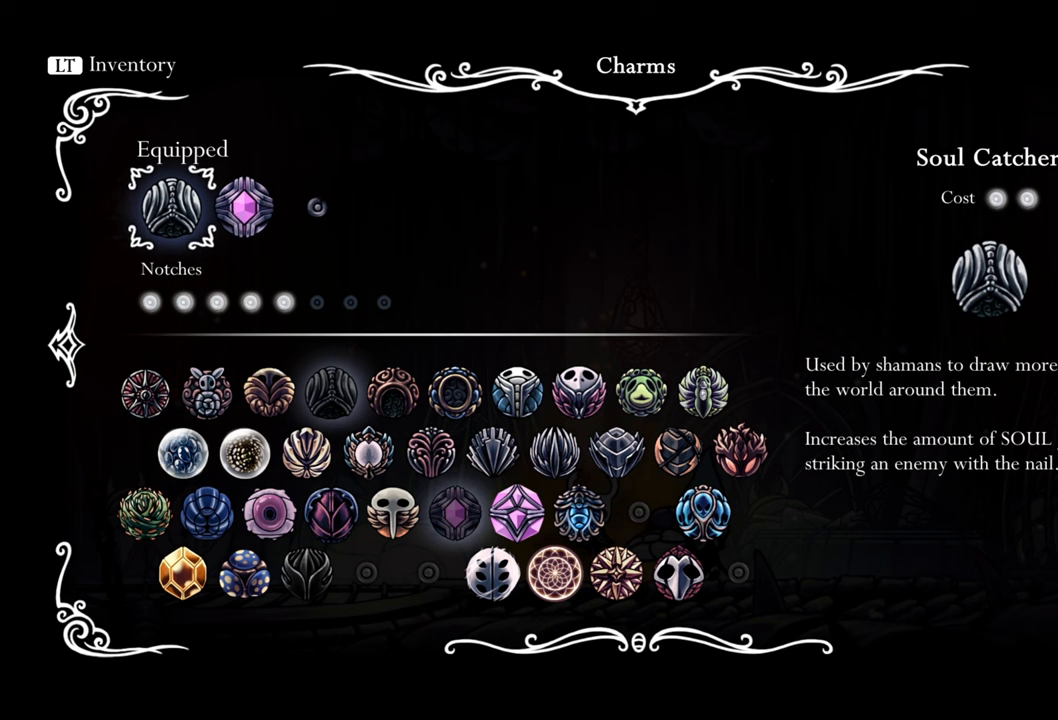
{"buttons": [], "events": []}
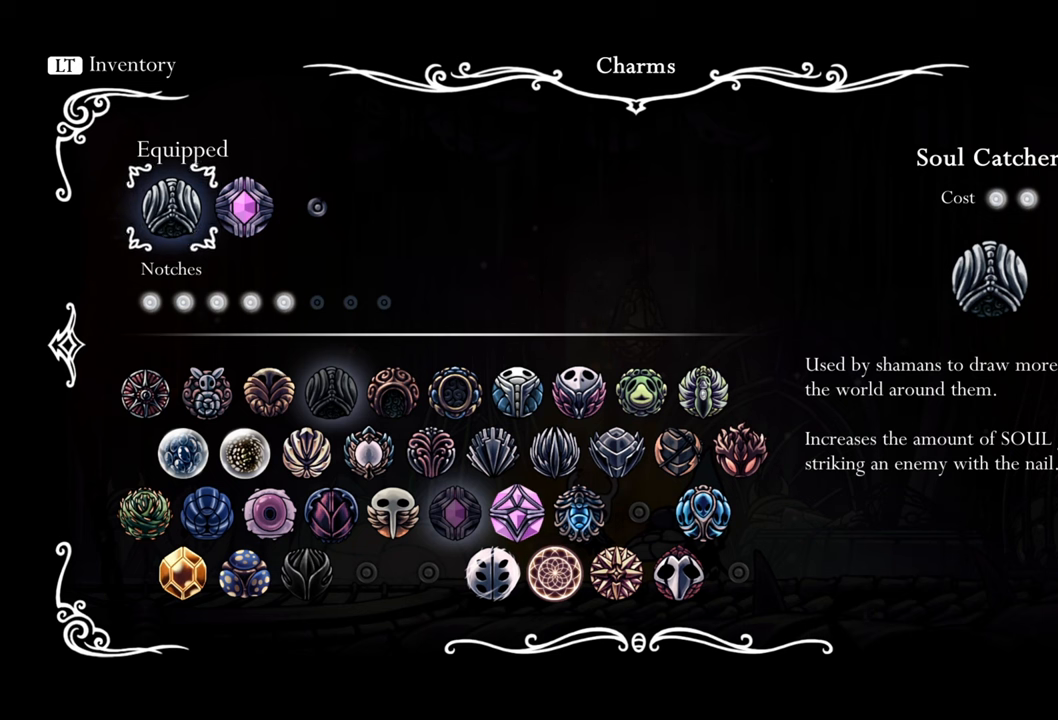
{"buttons": [], "events": [[240, "DPAD_DOWN", "down"], [400, "DPAD_DOWN", "up"]]}
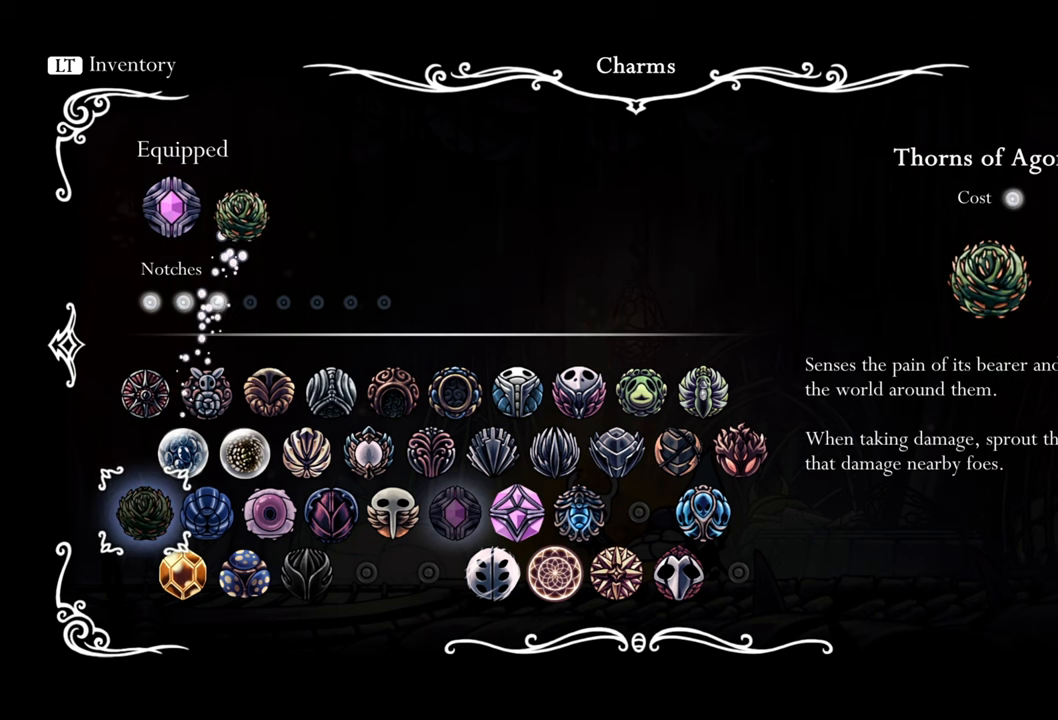
{"buttons": ["DPAD_UP"], "events": [[340, "DPAD_UP", "down"]]}
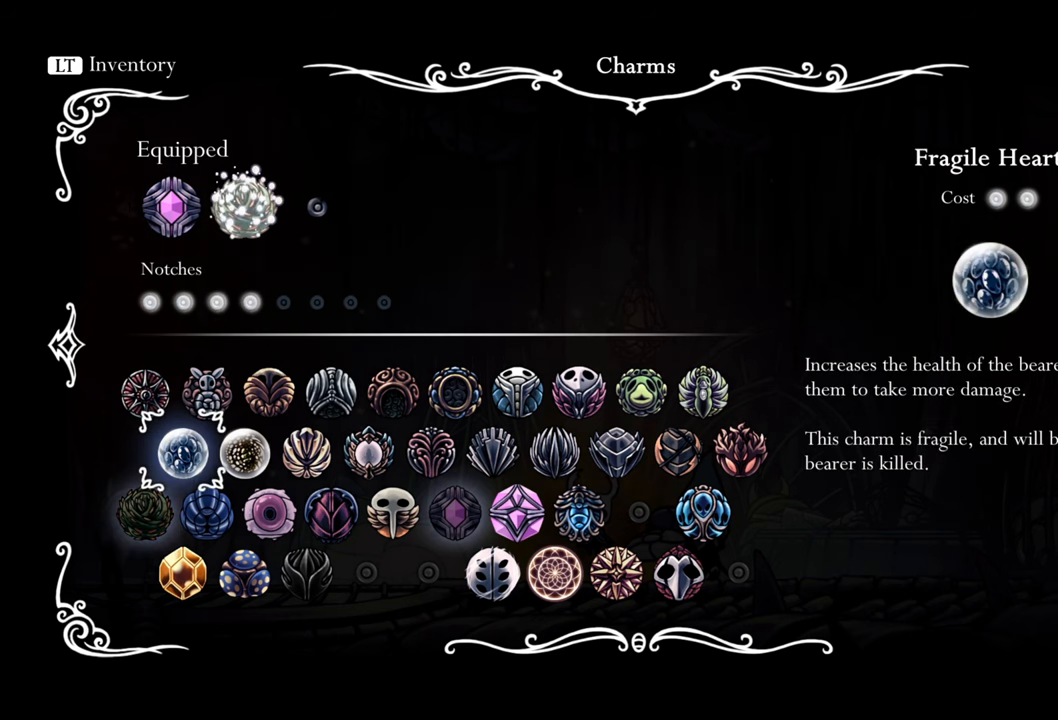
{"buttons": [], "events": [[420, "DPAD_UP", "up"]]}
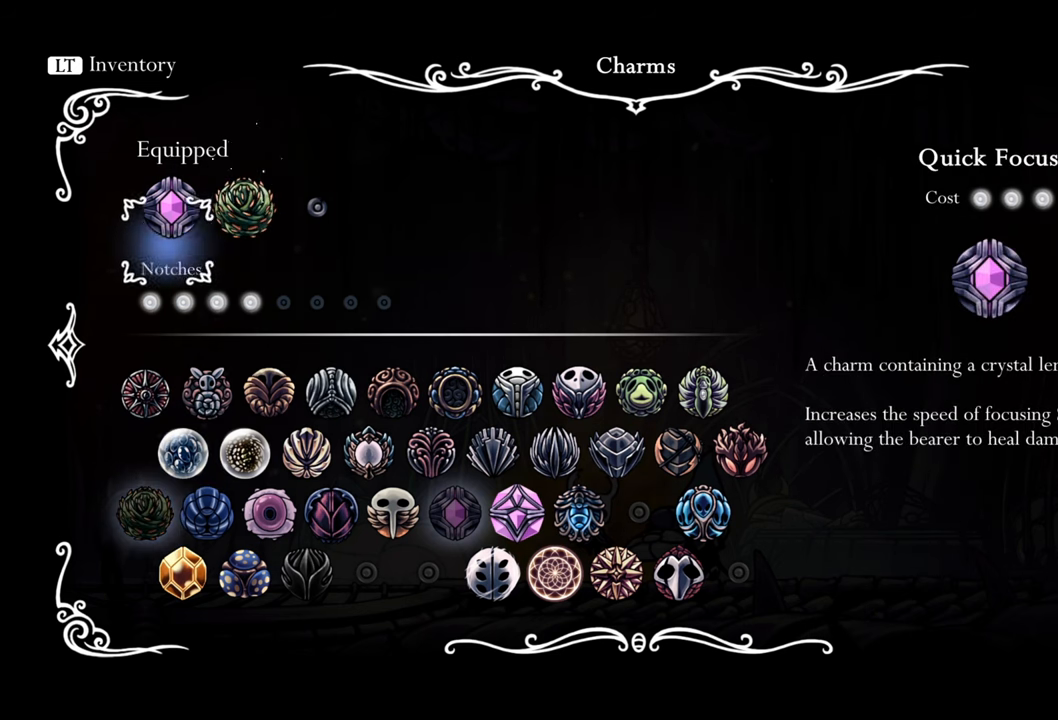
{"buttons": ["DPAD_RIGHT"], "events": [[460, "DPAD_RIGHT", "down"]]}
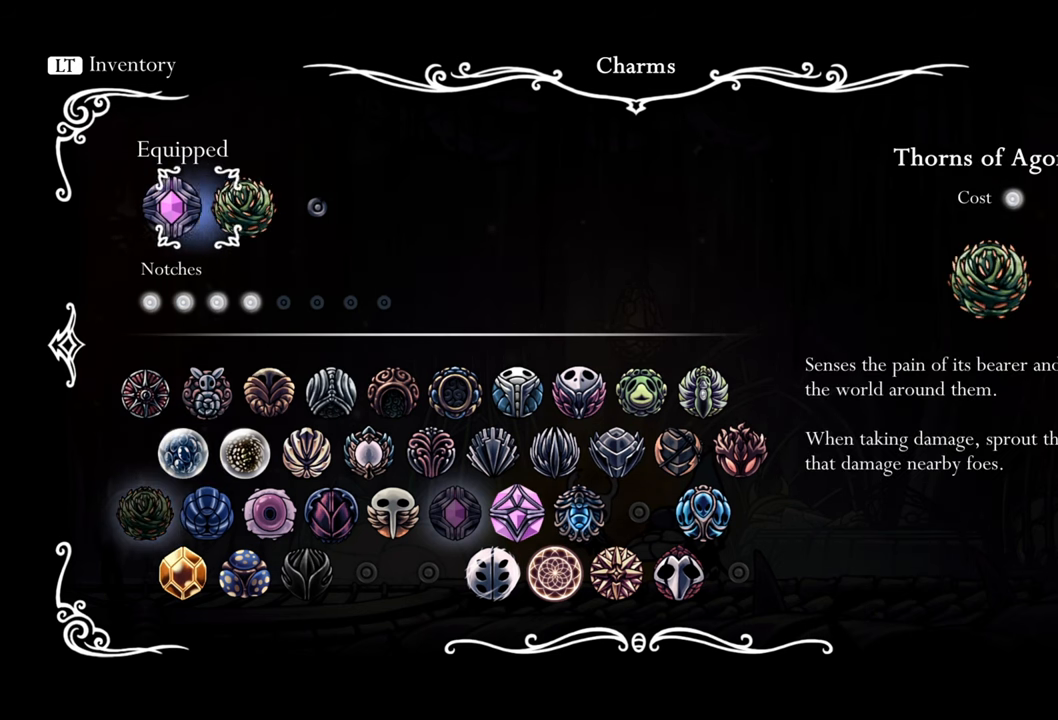
{"buttons": ["DPAD_DOWN"], "events": [[100, "DPAD_RIGHT", "up"], [420, "DPAD_DOWN", "down"]]}
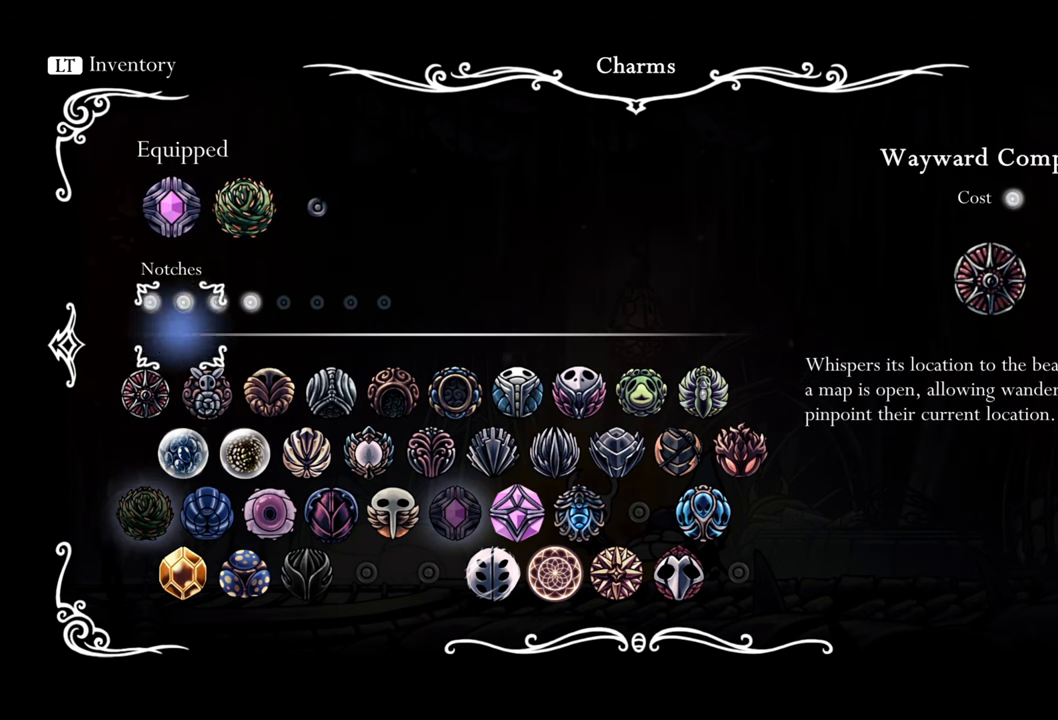
{"buttons": ["DPAD_DOWN"], "events": []}
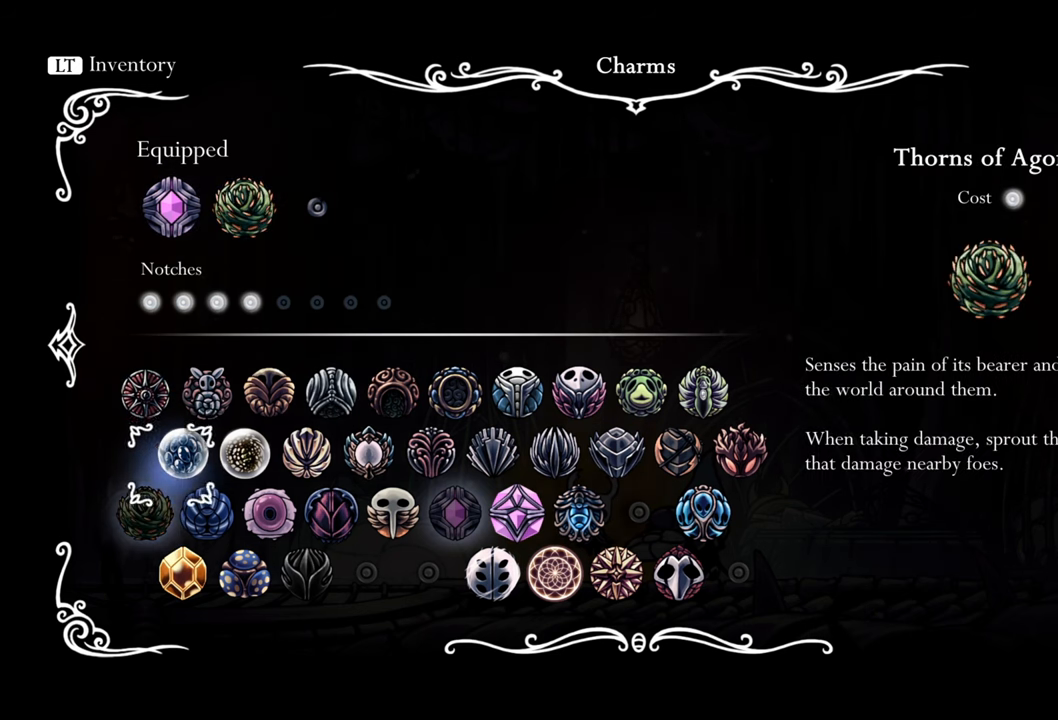
{"buttons": ["DPAD_DOWN"], "events": [[40, "DPAD_DOWN", "up"], [380, "DPAD_DOWN", "down"]]}
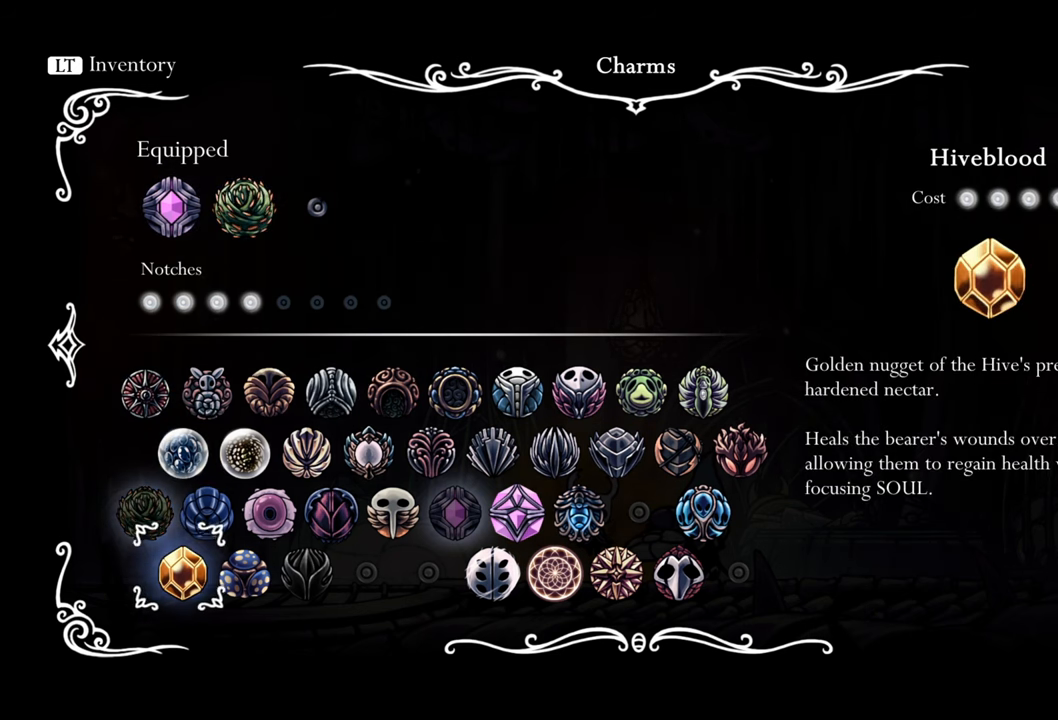
{"buttons": ["A"], "events": [[60, "DPAD_DOWN", "up"], [400, "A", "down"]]}
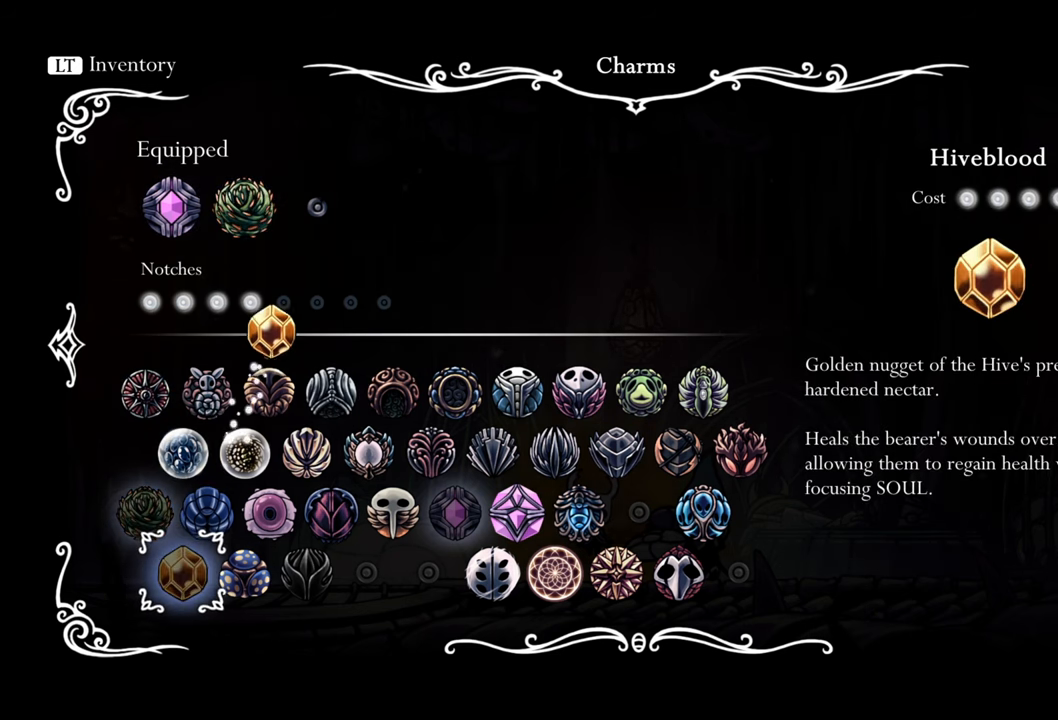
{"buttons": [], "events": [[80, "A", "up"]]}
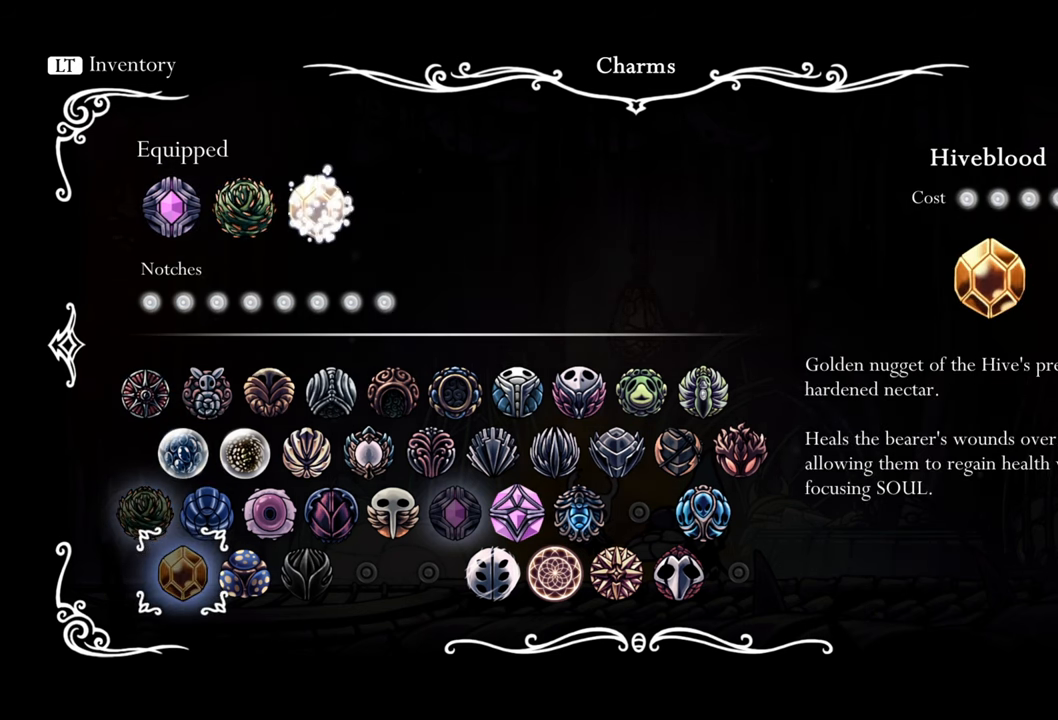
{"buttons": ["DPAD_LEFT"], "events": [[220, "DPAD_LEFT", "down"], [260, "R2", "down"], [500, "R2", "up"]]}
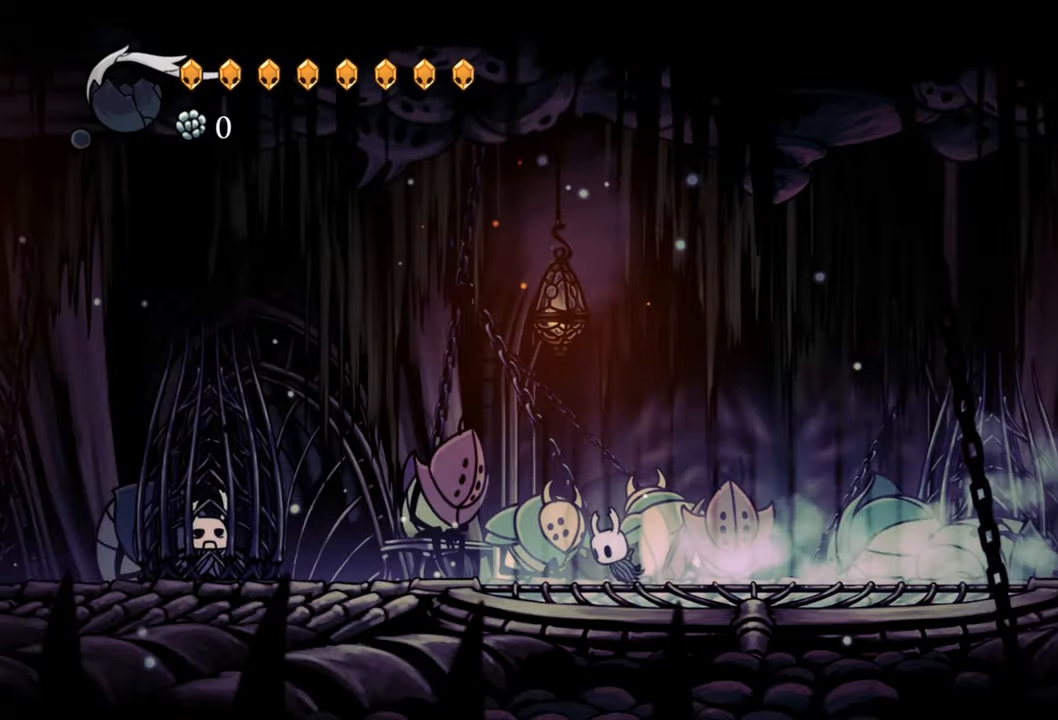
{"buttons": ["DPAD_LEFT"], "events": [[160, "R2", "down"], [360, "R2", "up"]]}
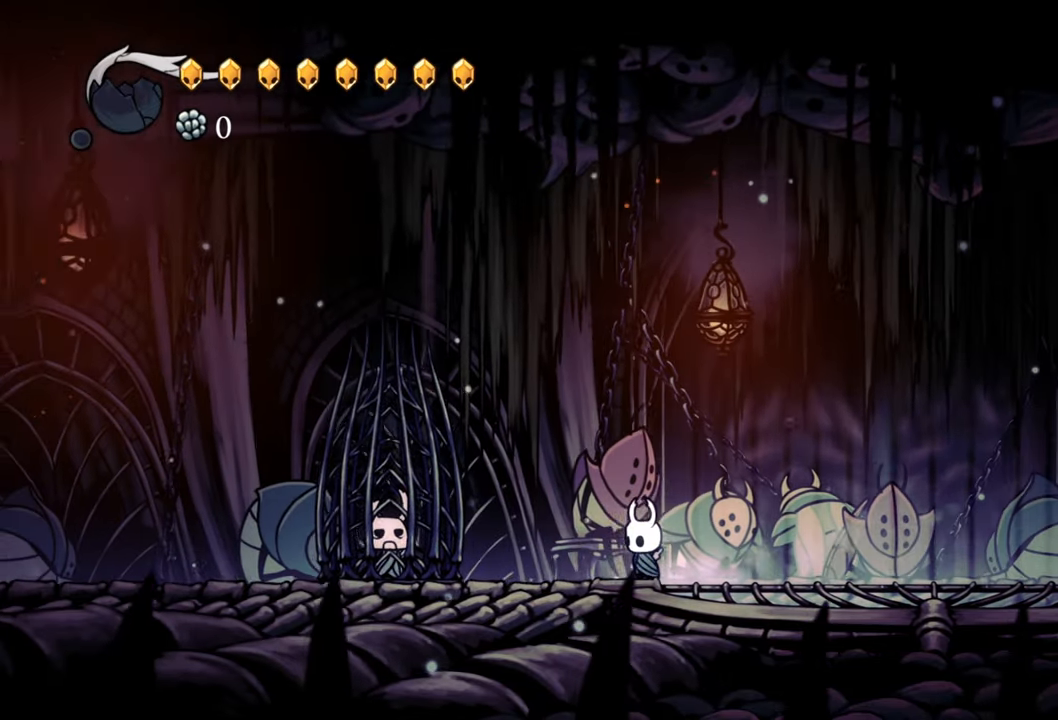
{"buttons": ["DPAD_LEFT"], "events": []}
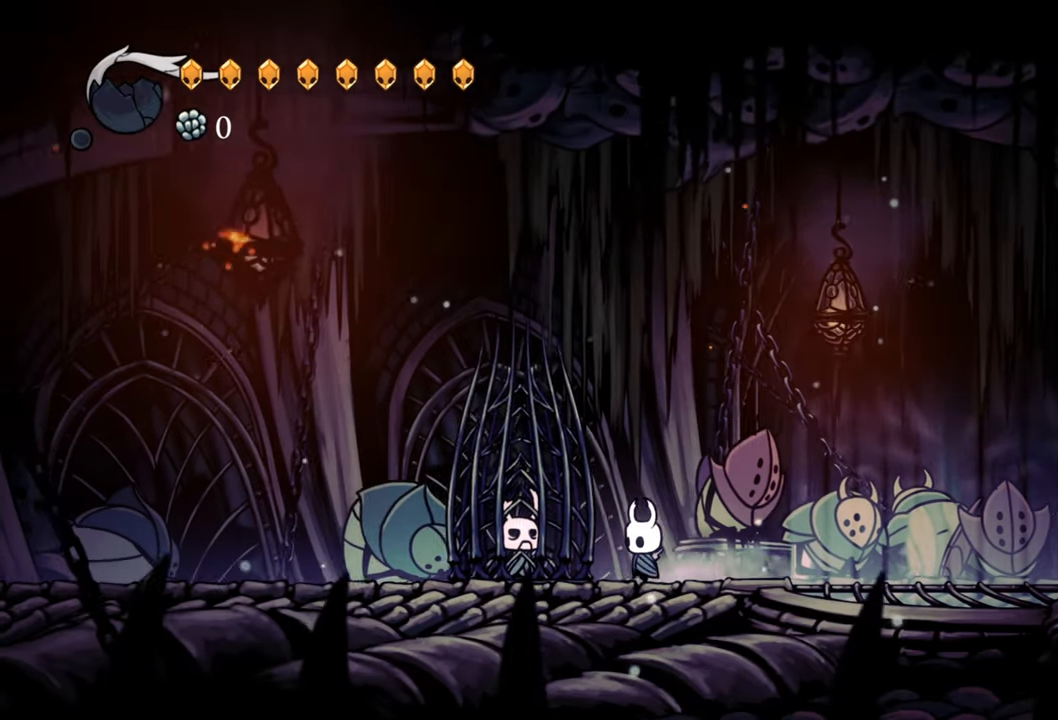
{"buttons": [], "events": [[180, "DPAD_LEFT", "up"]]}
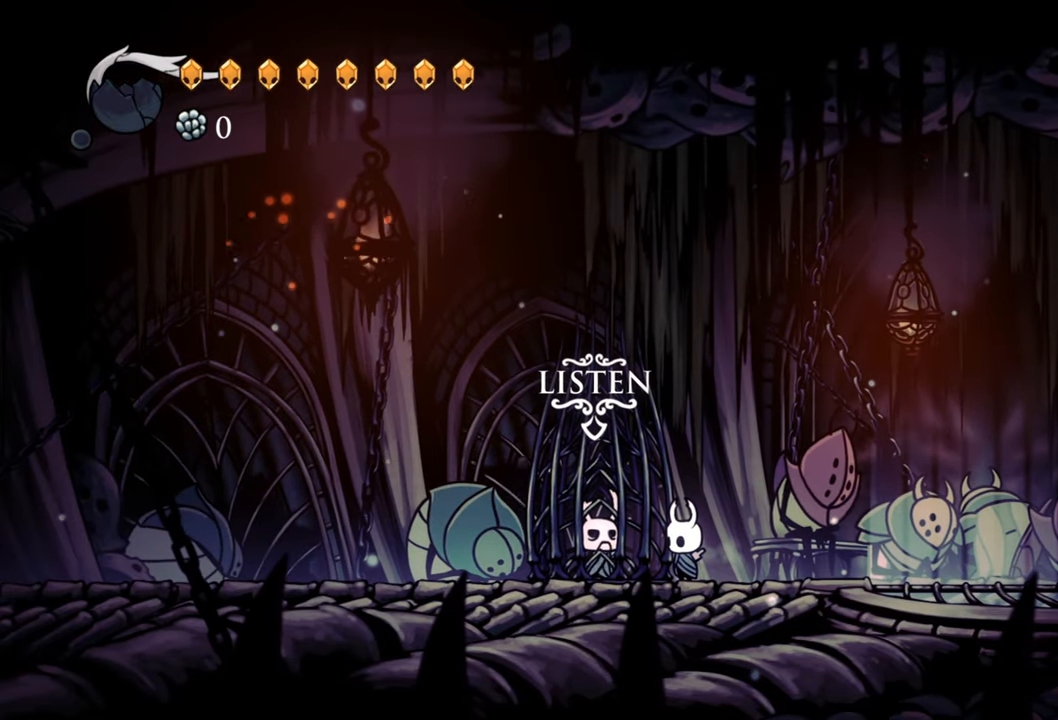
{"buttons": ["DPAD_UP"], "events": [[420, "DPAD_UP", "down"]]}
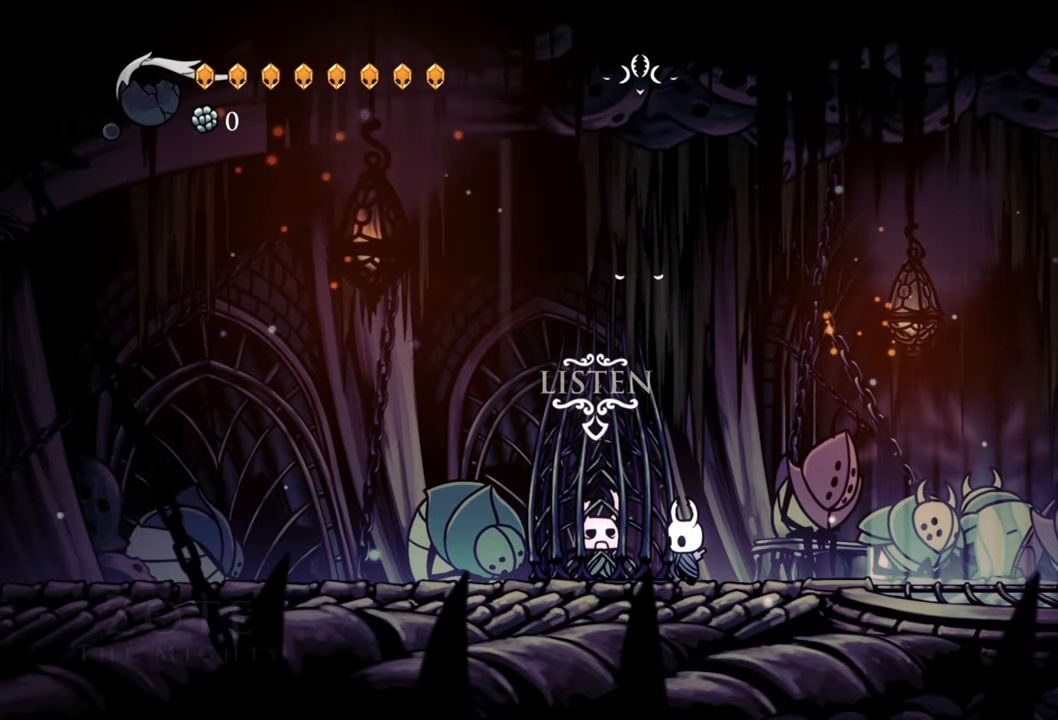
{"buttons": [], "events": [[80, "DPAD_UP", "up"]]}
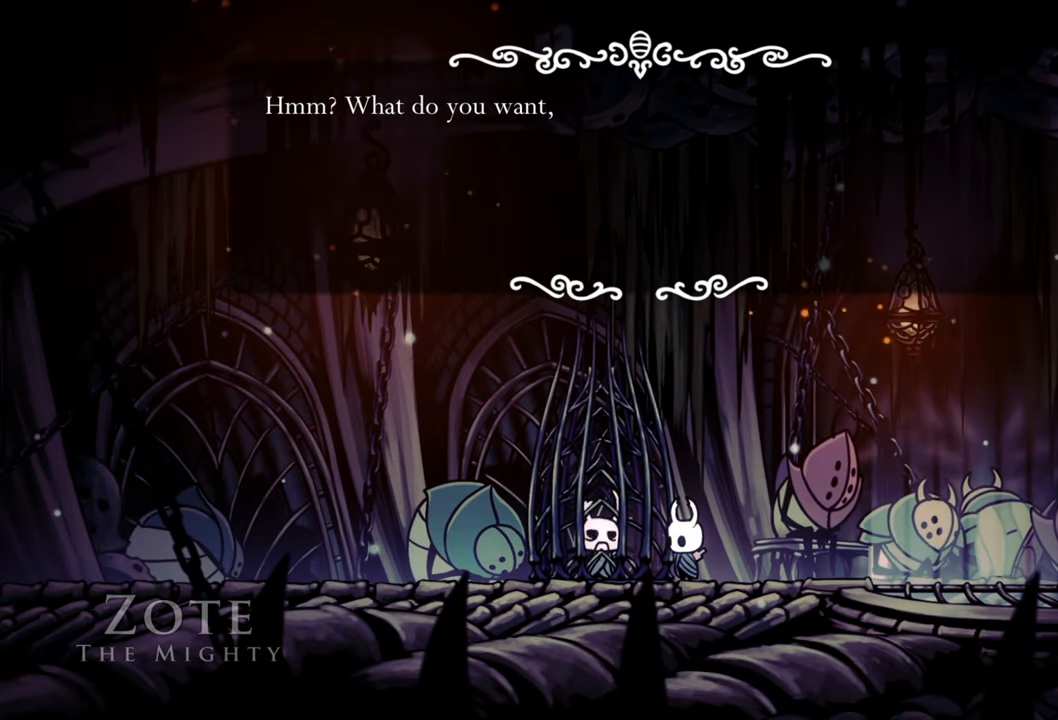
{"buttons": [], "events": []}
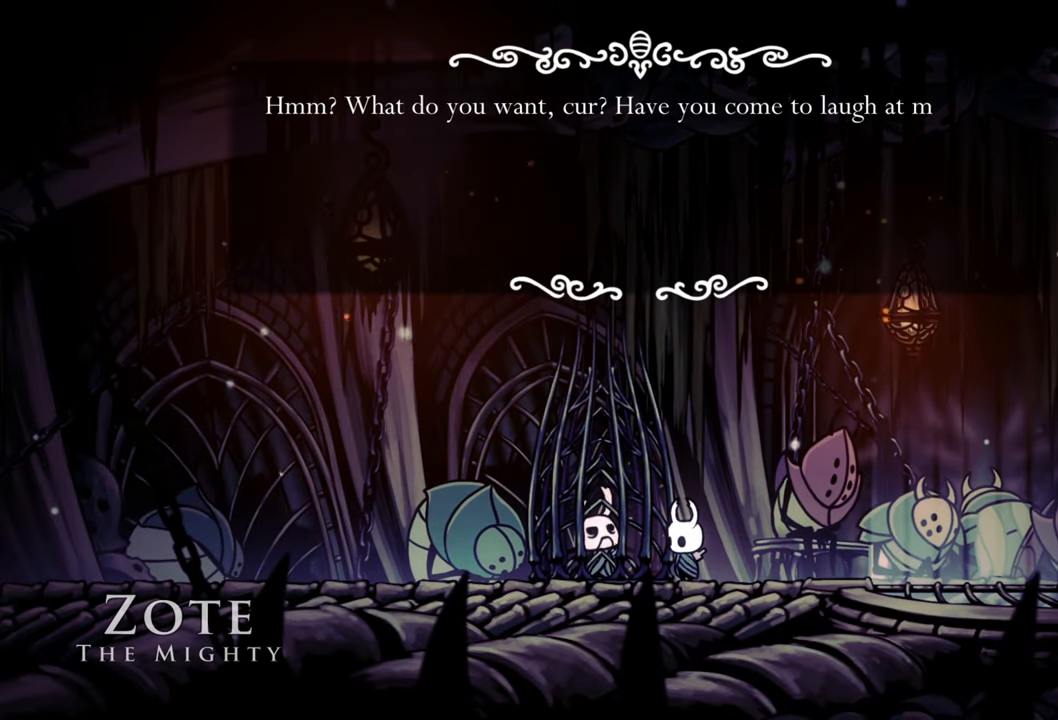
{"buttons": [], "events": []}
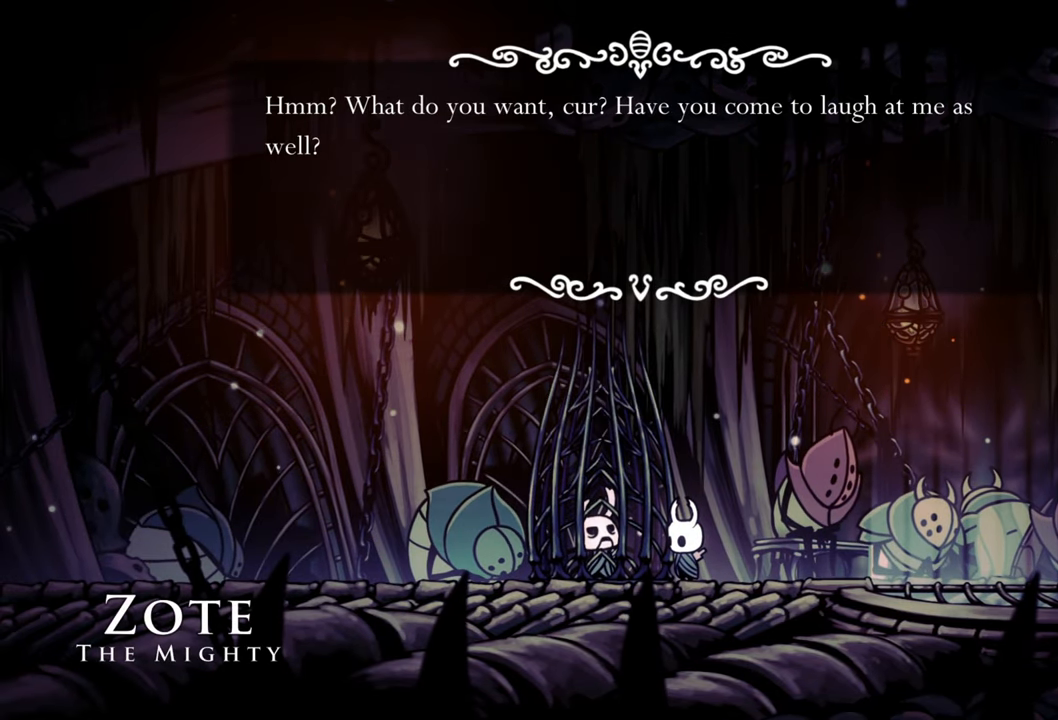
{"buttons": [], "events": []}
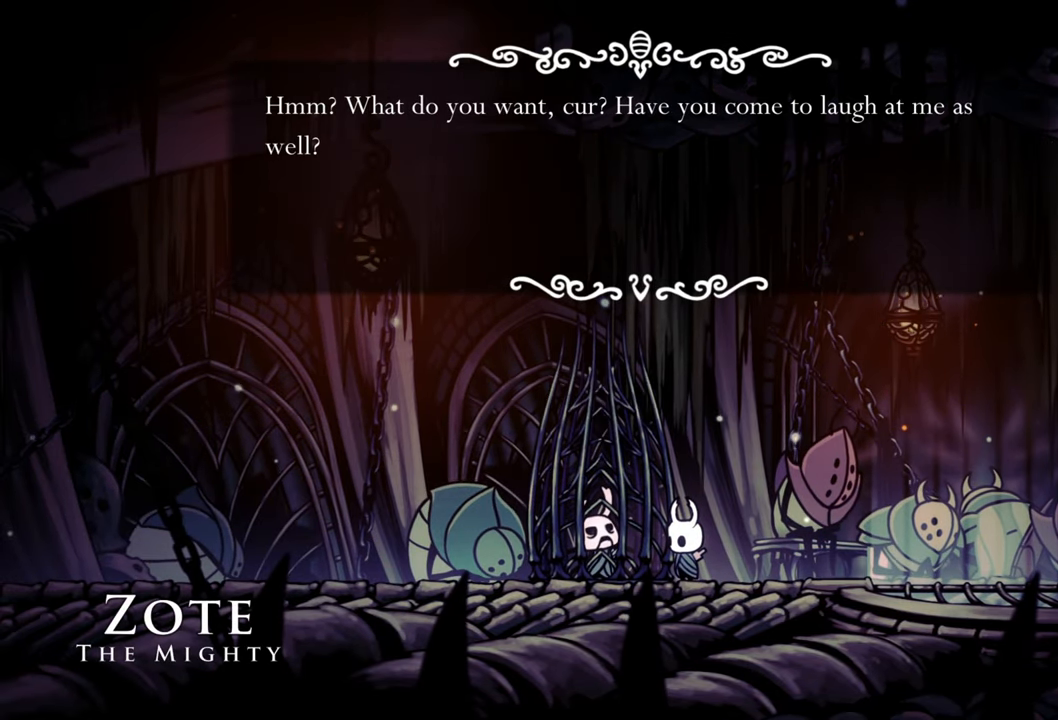
{"buttons": [], "events": []}
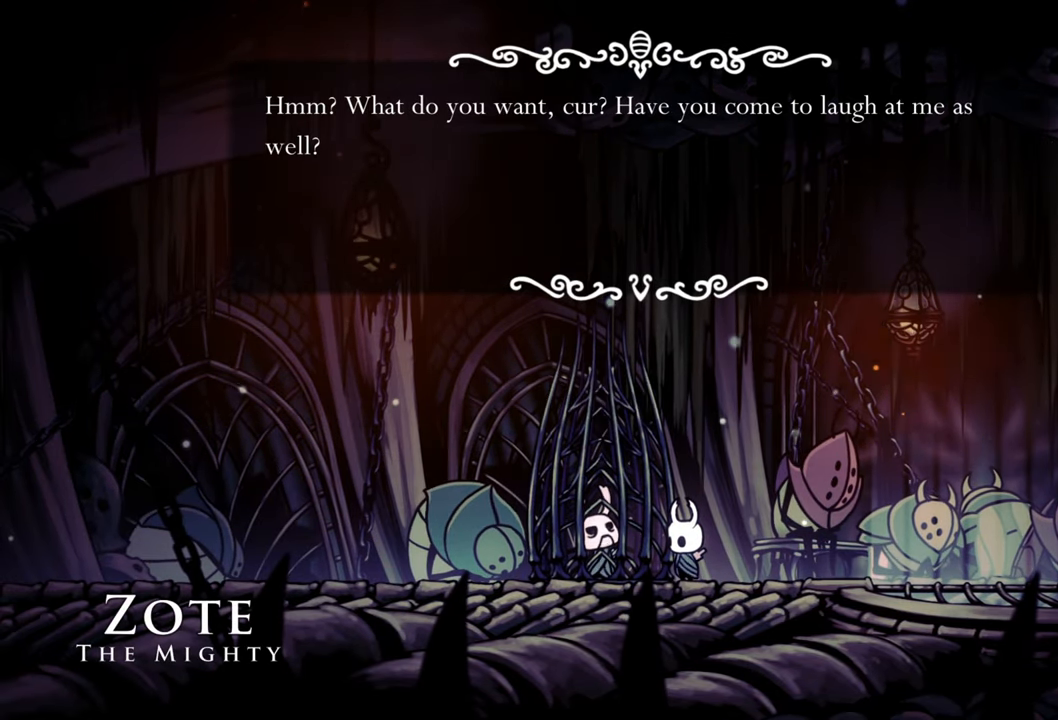
{"buttons": [], "events": []}